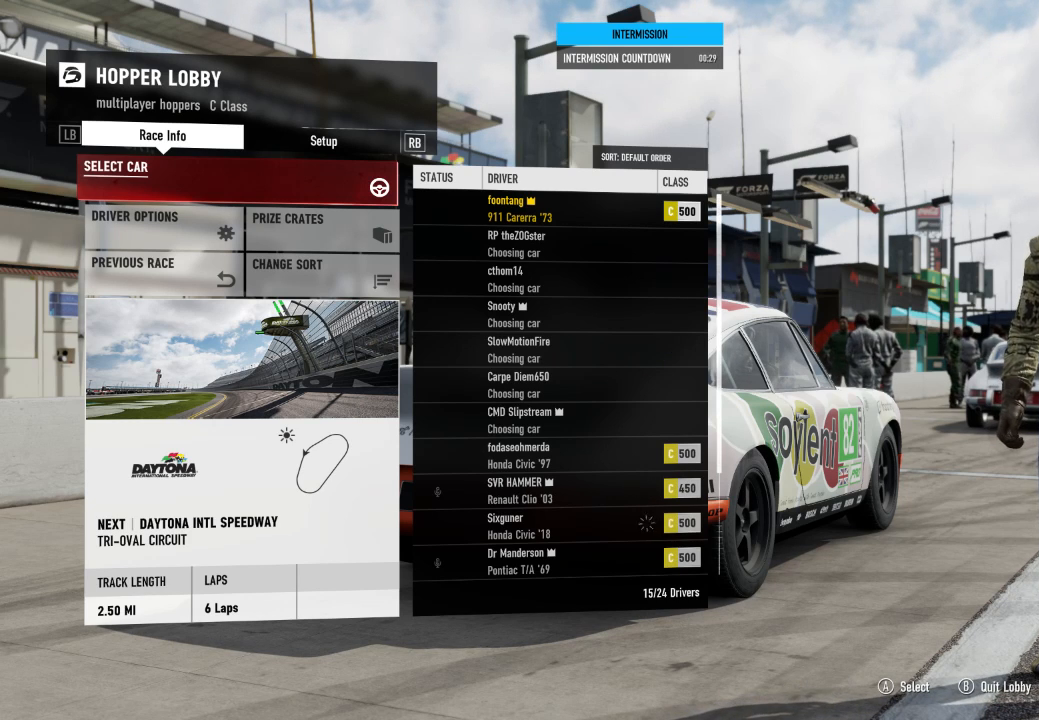
Gameplay with a controller (Xbox layout); each line is a JSON object with the inputs held at the frame after it. "events" lists button and stick changes between this image and that frame as [ms after this image, input, new state], when the widget could be followed in between.
{"buttons": ["R3"], "left_stick": "center", "right_stick": "center", "events": [[333, "R3", "down"]]}
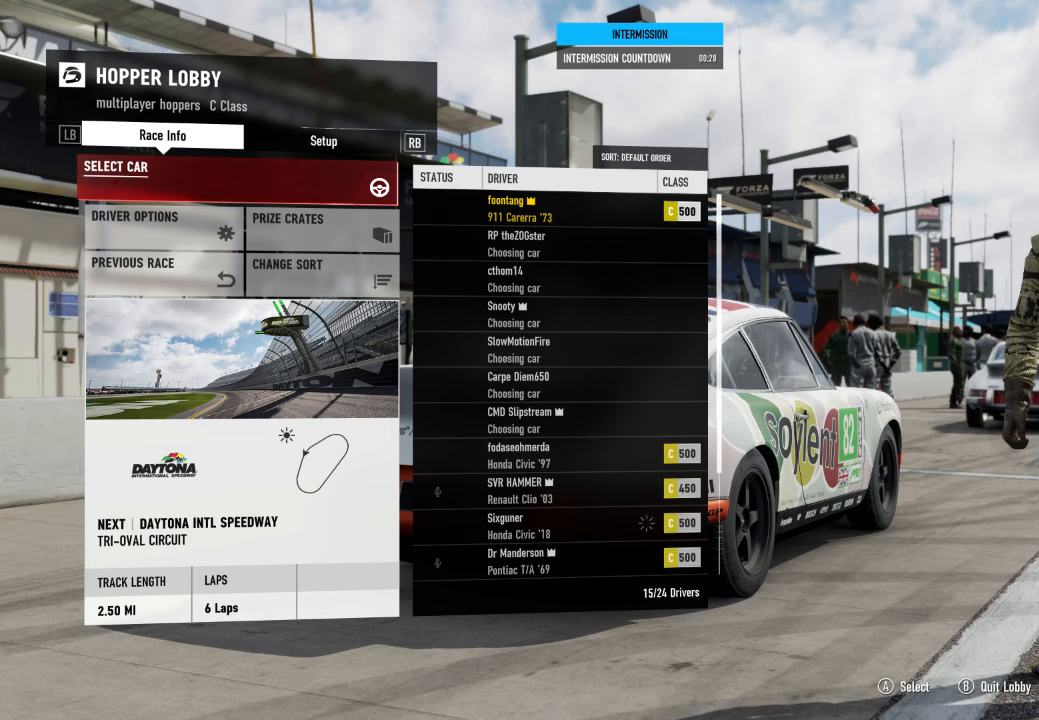
{"buttons": ["R3"], "left_stick": "center", "right_stick": "center", "events": []}
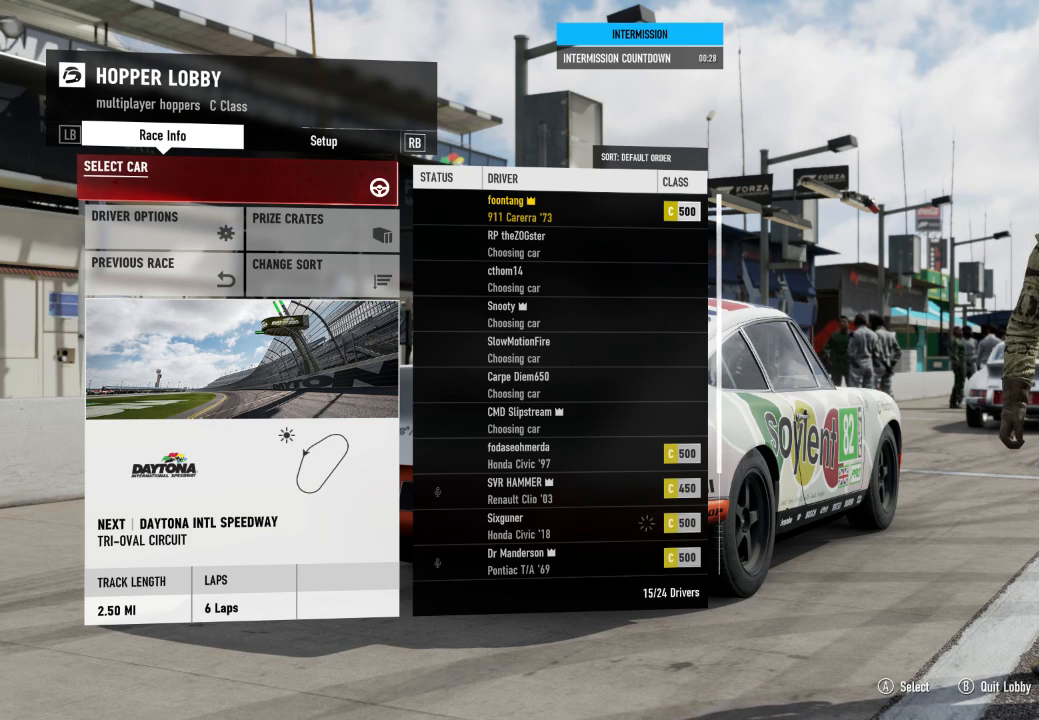
{"buttons": [], "left_stick": "center", "right_stick": "center", "events": [[333, "R3", "up"]]}
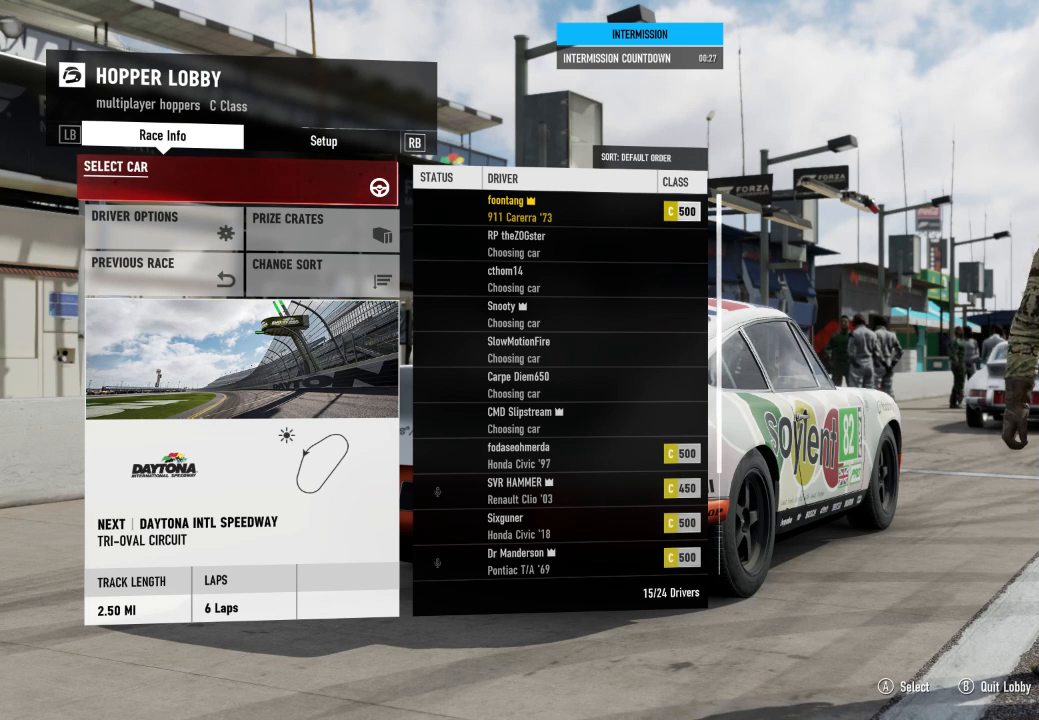
{"buttons": [], "left_stick": "center", "right_stick": "center", "events": []}
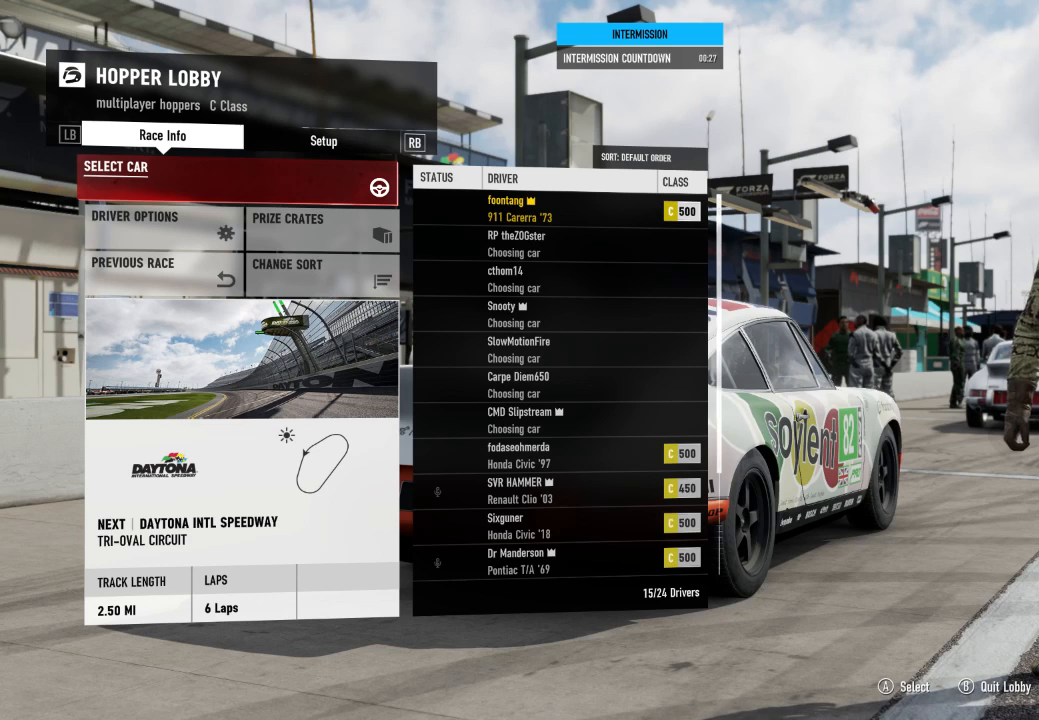
{"buttons": [], "left_stick": "center", "right_stick": "center", "events": []}
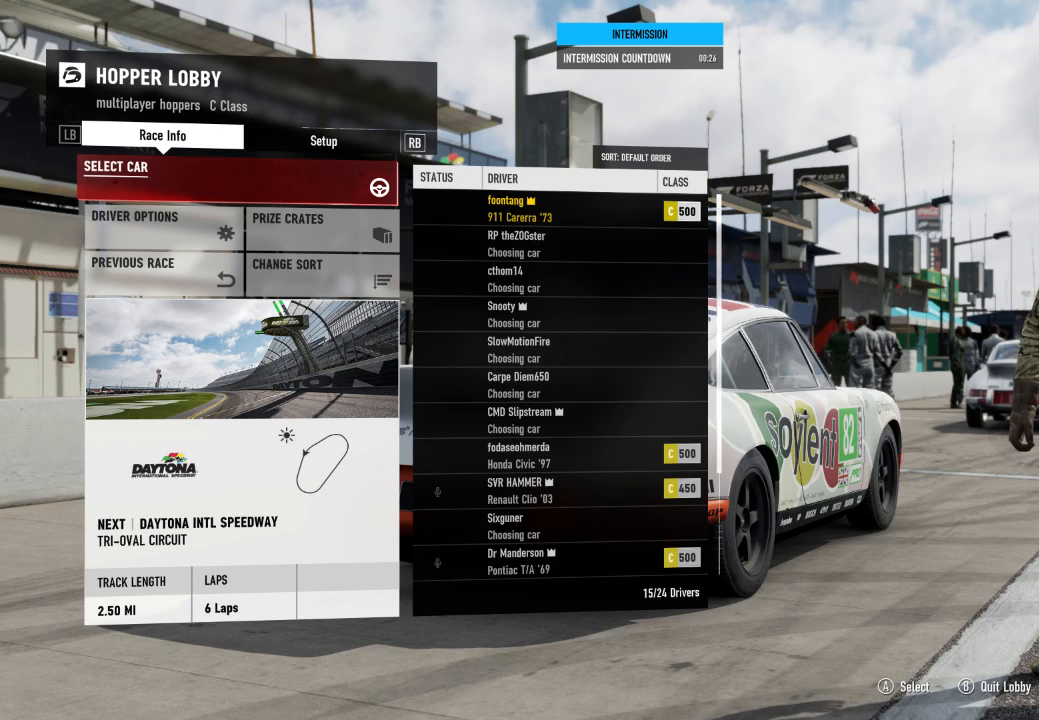
{"buttons": [], "left_stick": "center", "right_stick": "center", "events": []}
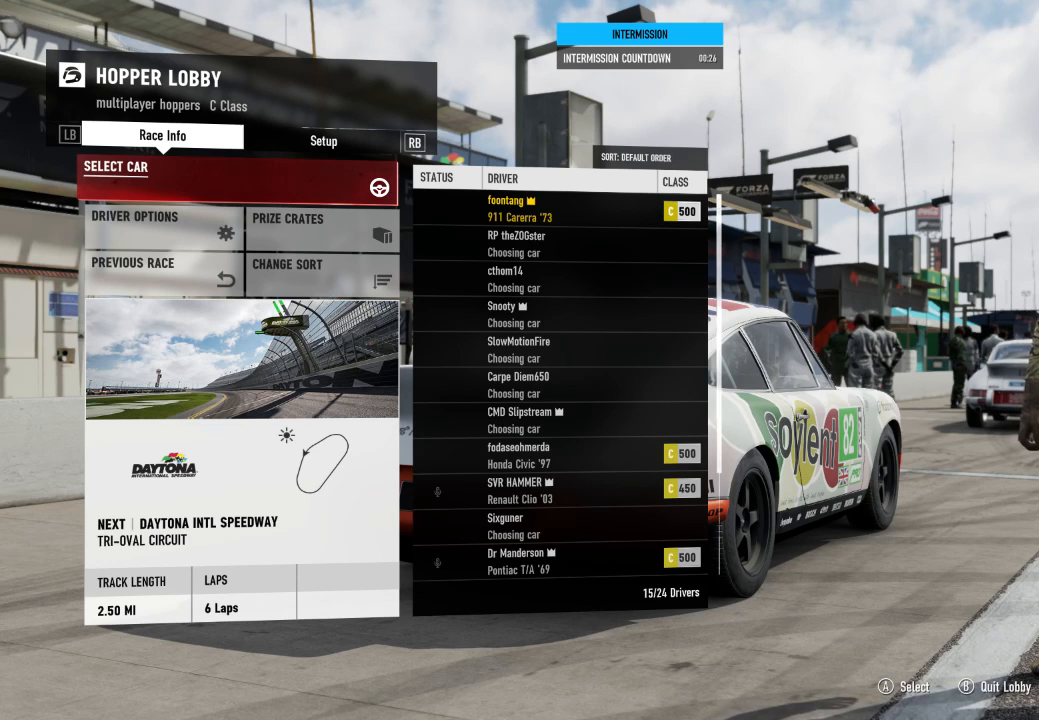
{"buttons": ["R3"], "left_stick": "center", "right_stick": "center", "events": [[300, "R3", "down"]]}
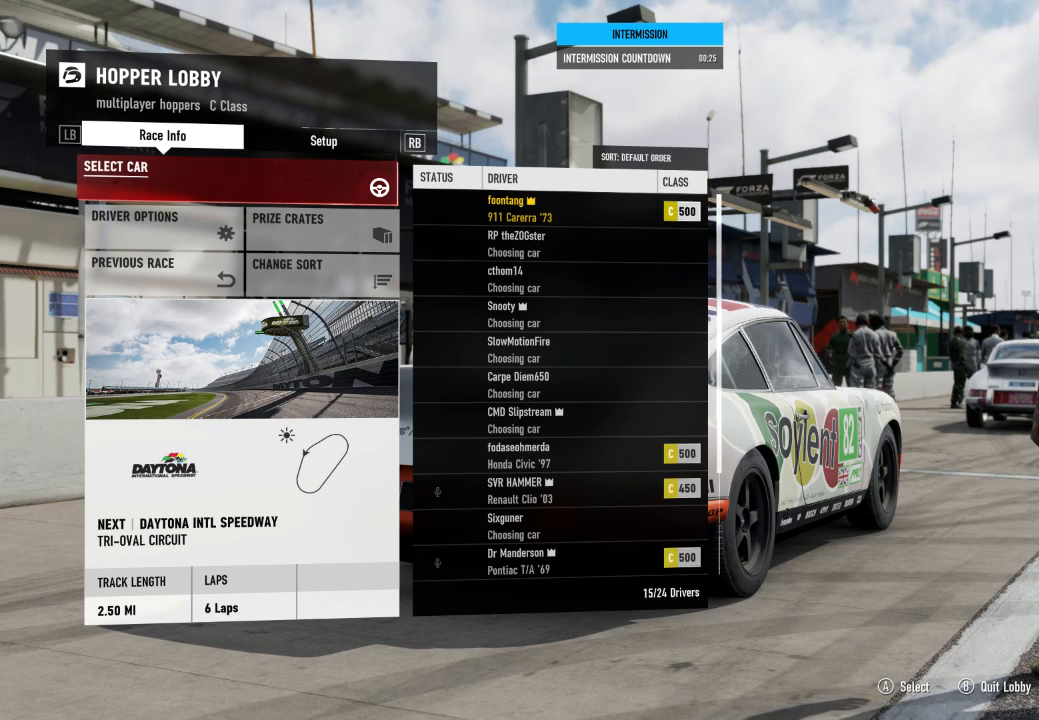
{"buttons": ["R3"], "left_stick": "center", "right_stick": "center", "events": []}
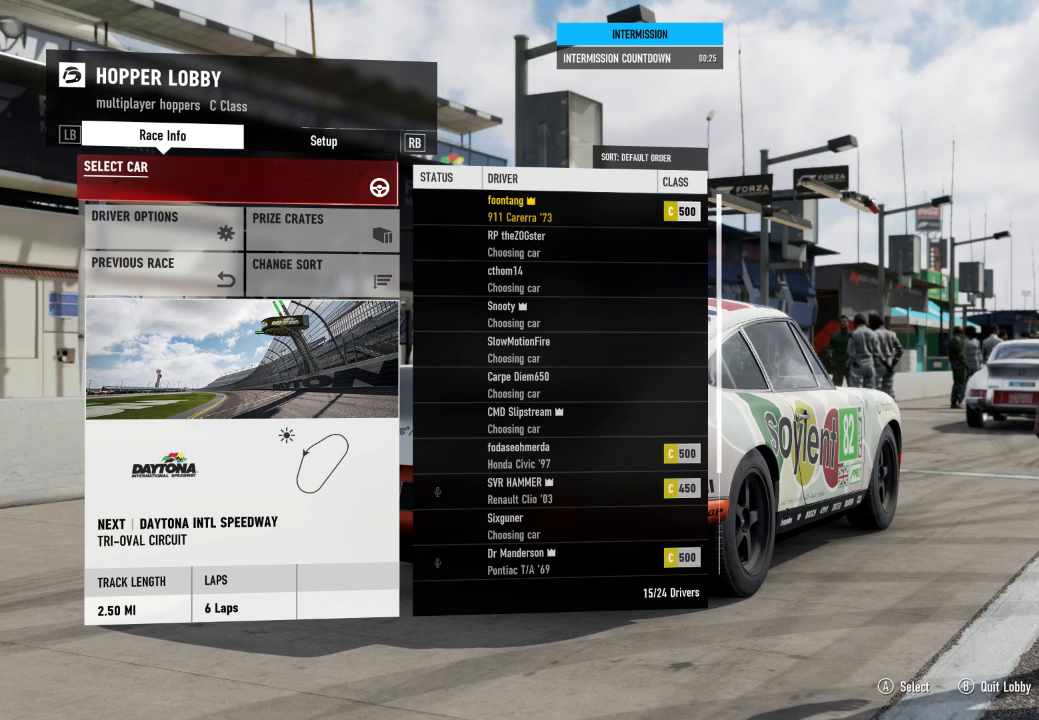
{"buttons": [], "left_stick": "center", "right_stick": "center", "events": [[200, "R3", "up"]]}
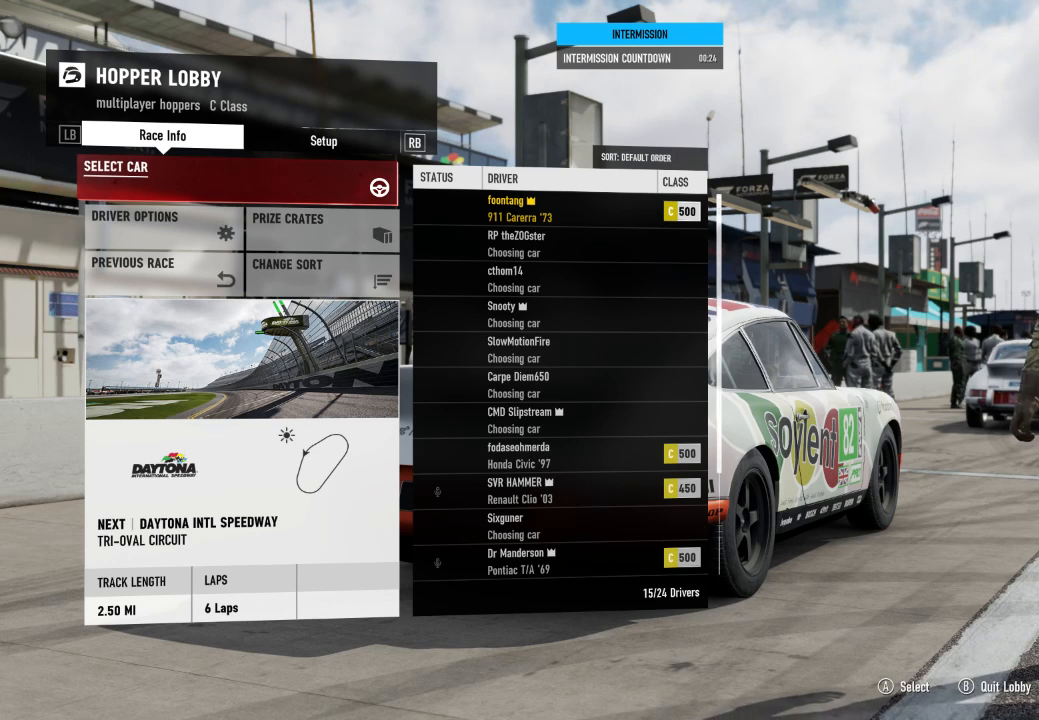
{"buttons": [], "left_stick": "center", "right_stick": "center", "events": []}
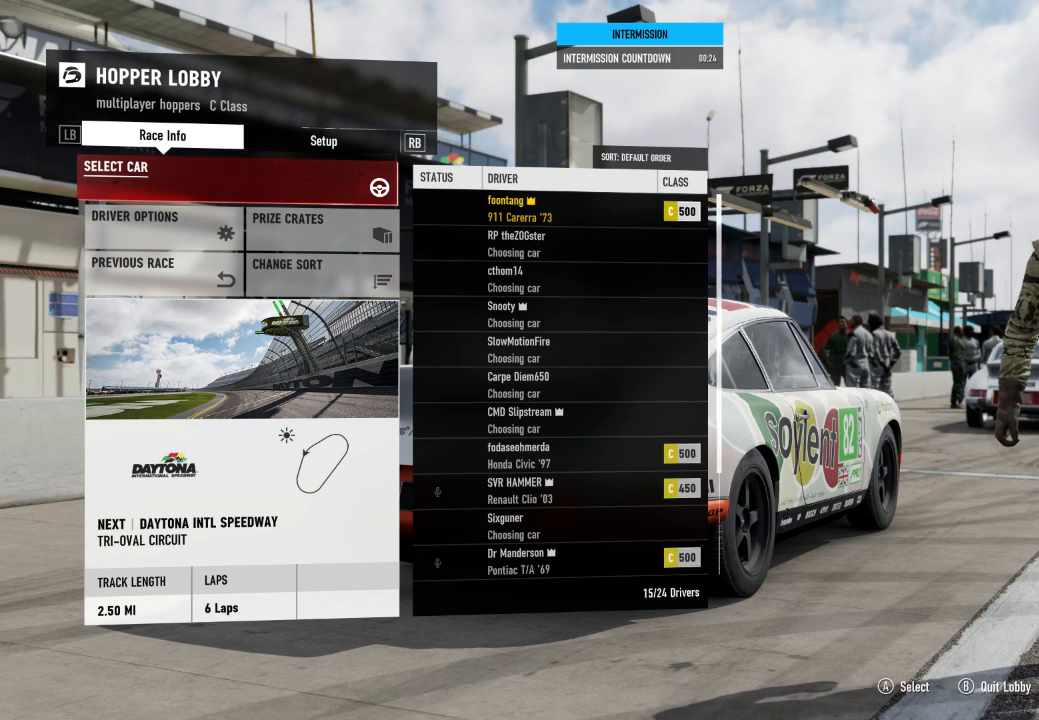
{"buttons": [], "left_stick": "center", "right_stick": "center", "events": []}
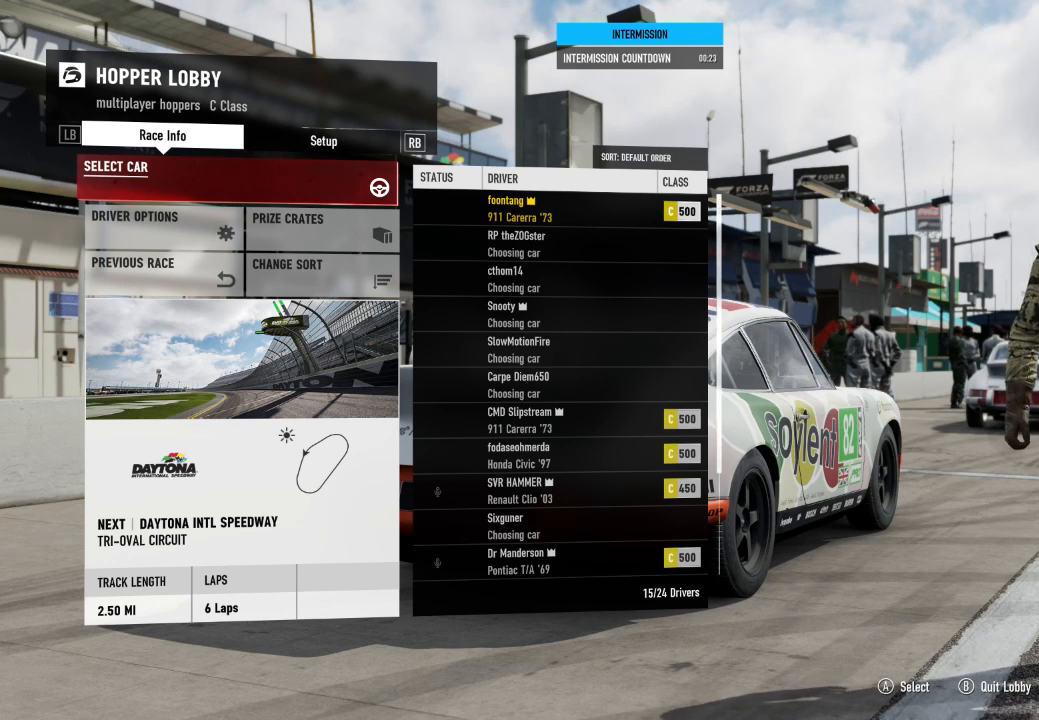
{"buttons": [], "left_stick": "center", "right_stick": "center", "events": []}
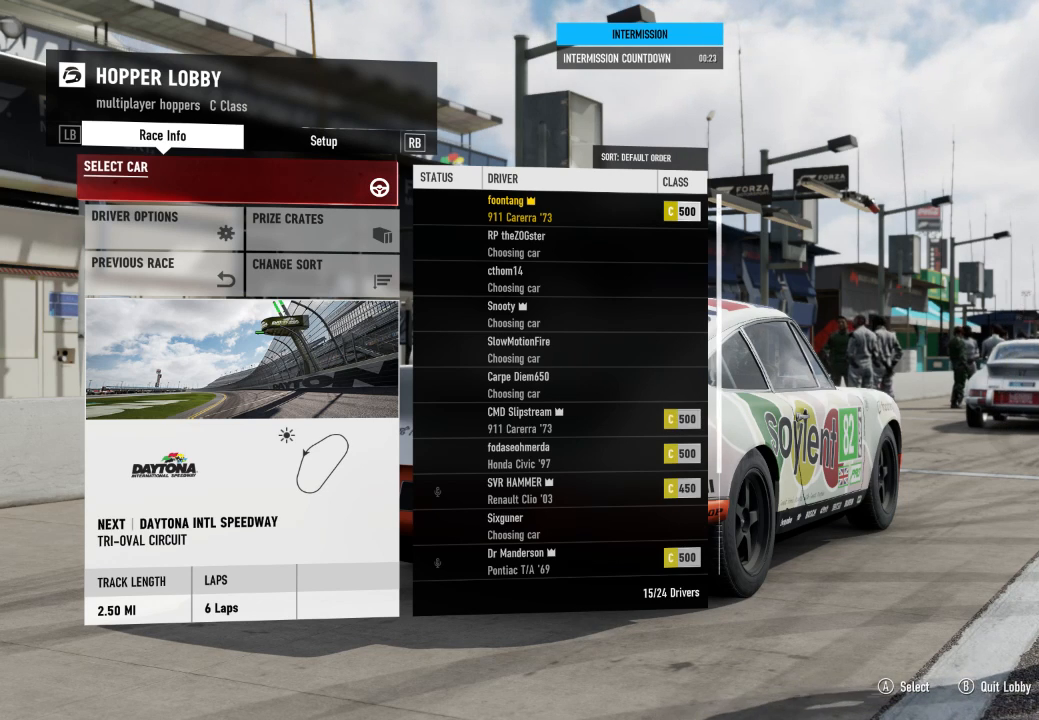
{"buttons": [], "left_stick": "center", "right_stick": "center", "events": []}
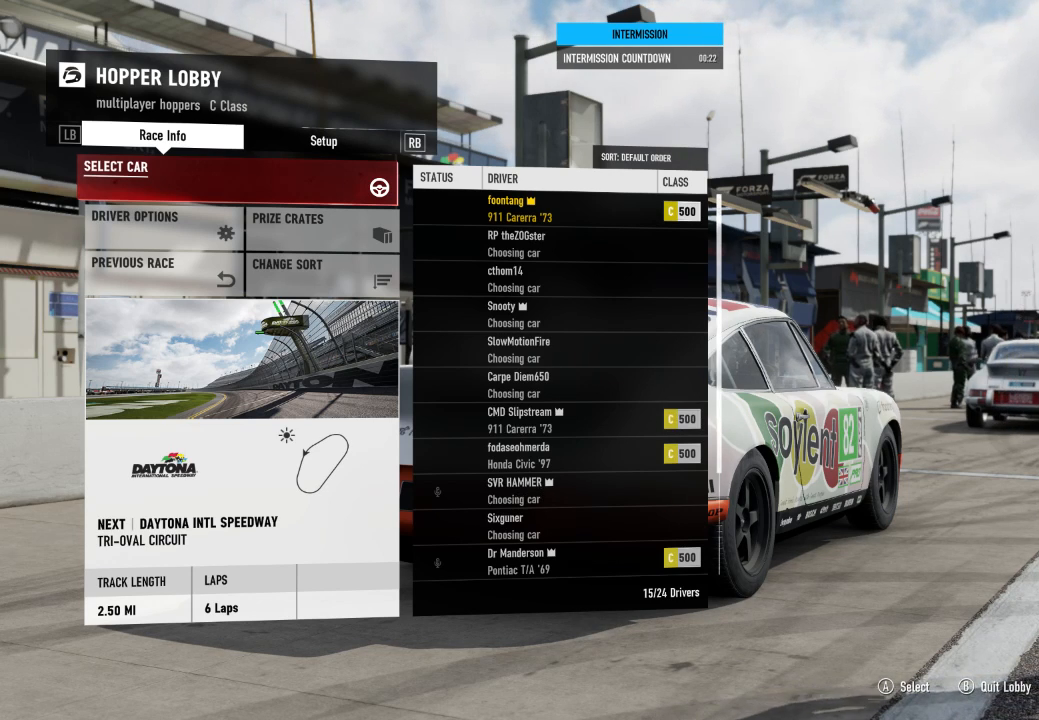
{"buttons": [], "left_stick": "center", "right_stick": "center", "events": []}
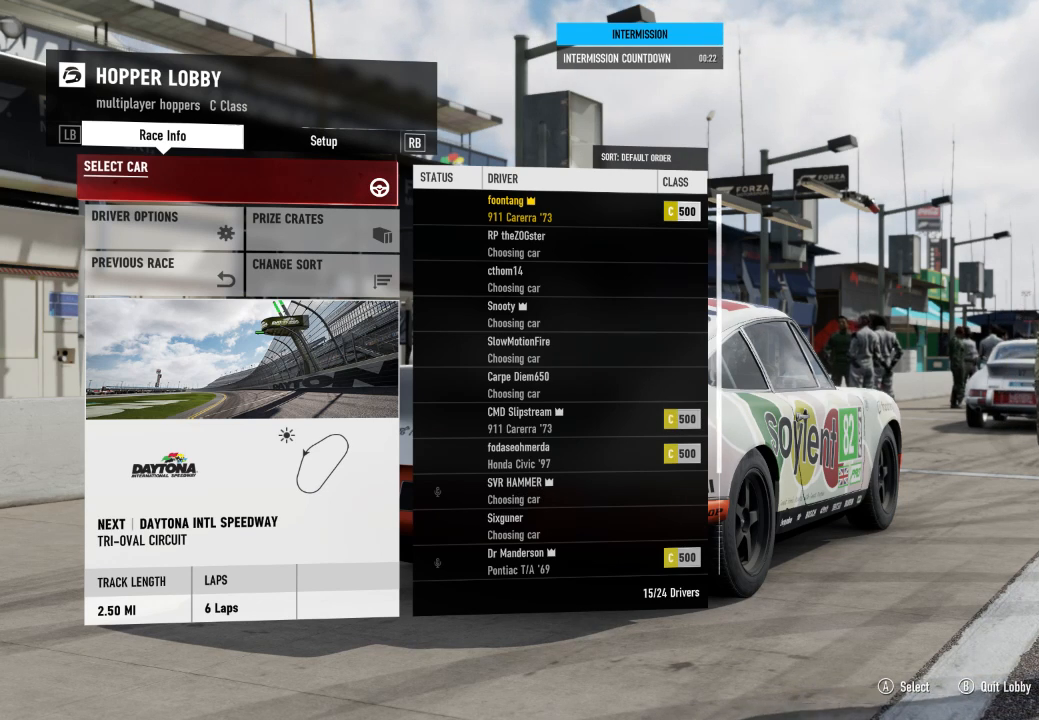
{"buttons": [], "left_stick": "center", "right_stick": "center", "events": []}
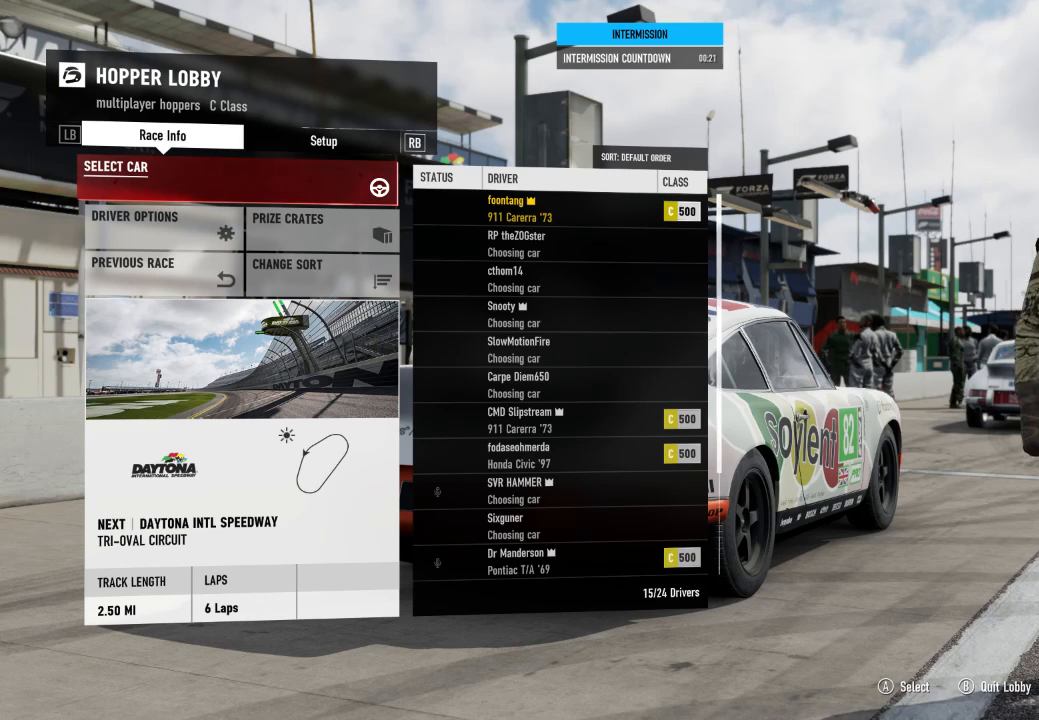
{"buttons": [], "left_stick": "center", "right_stick": "center", "events": []}
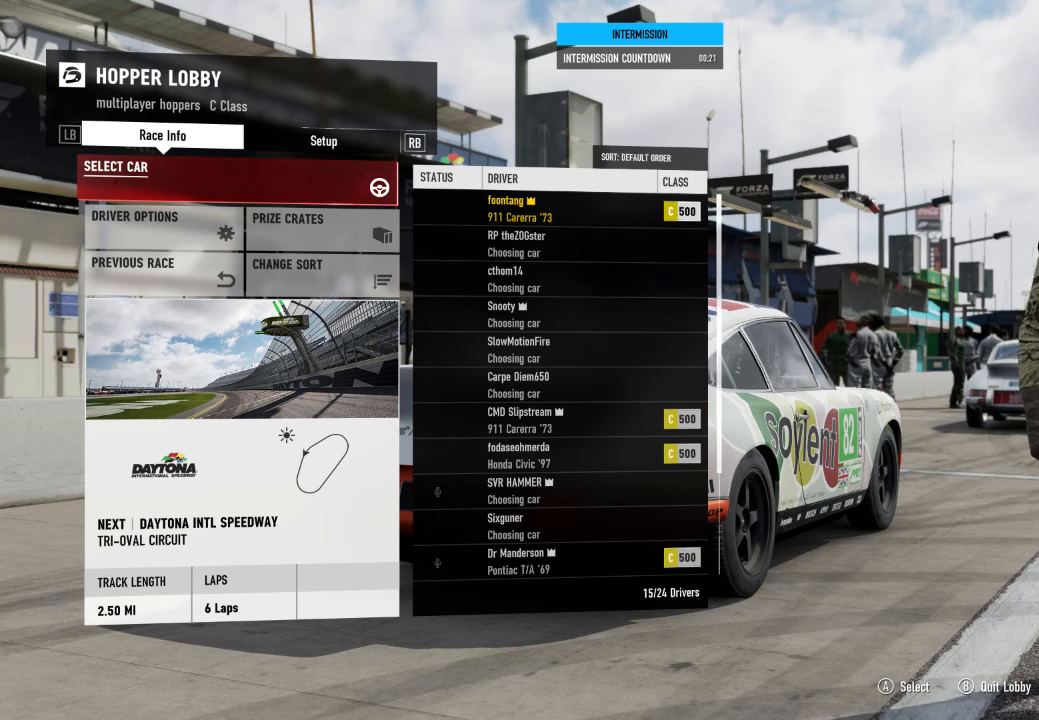
{"buttons": ["R3"], "left_stick": "center", "right_stick": "center", "events": [[267, "R3", "down"]]}
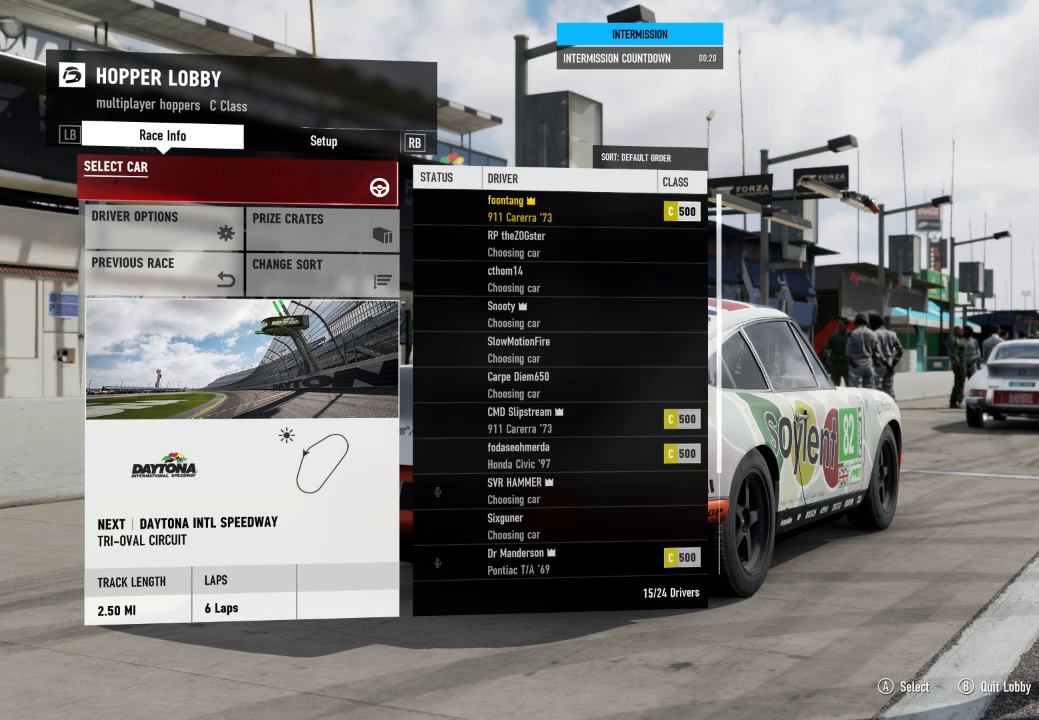
{"buttons": ["R3"], "left_stick": "center", "right_stick": "center", "events": []}
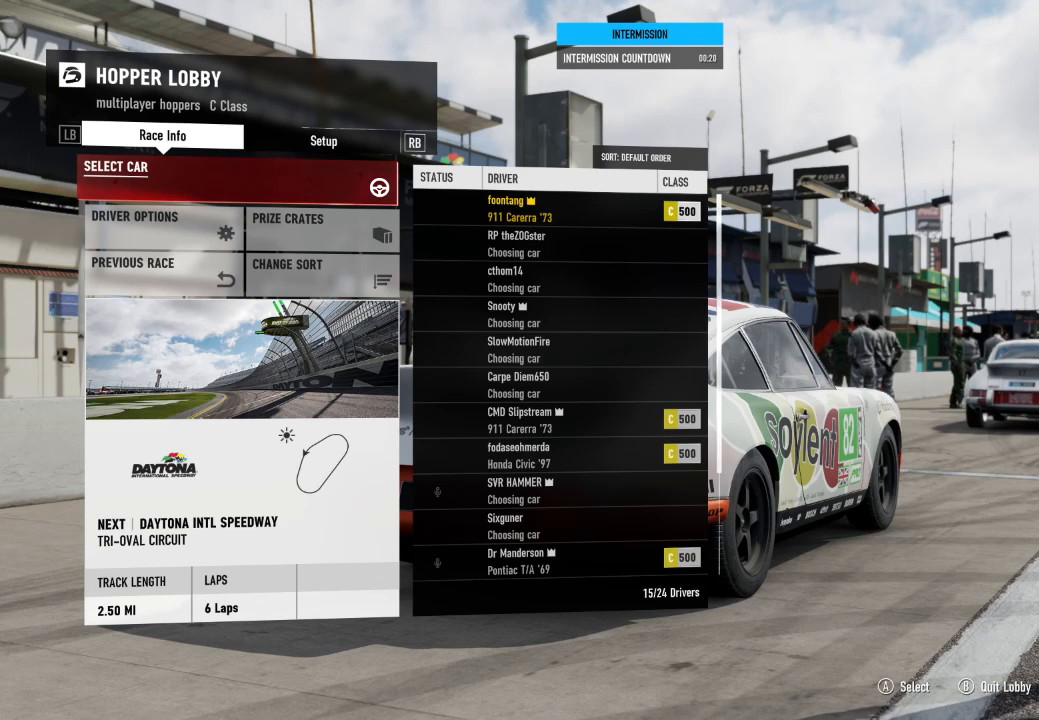
{"buttons": ["R3"], "left_stick": "center", "right_stick": "center", "events": []}
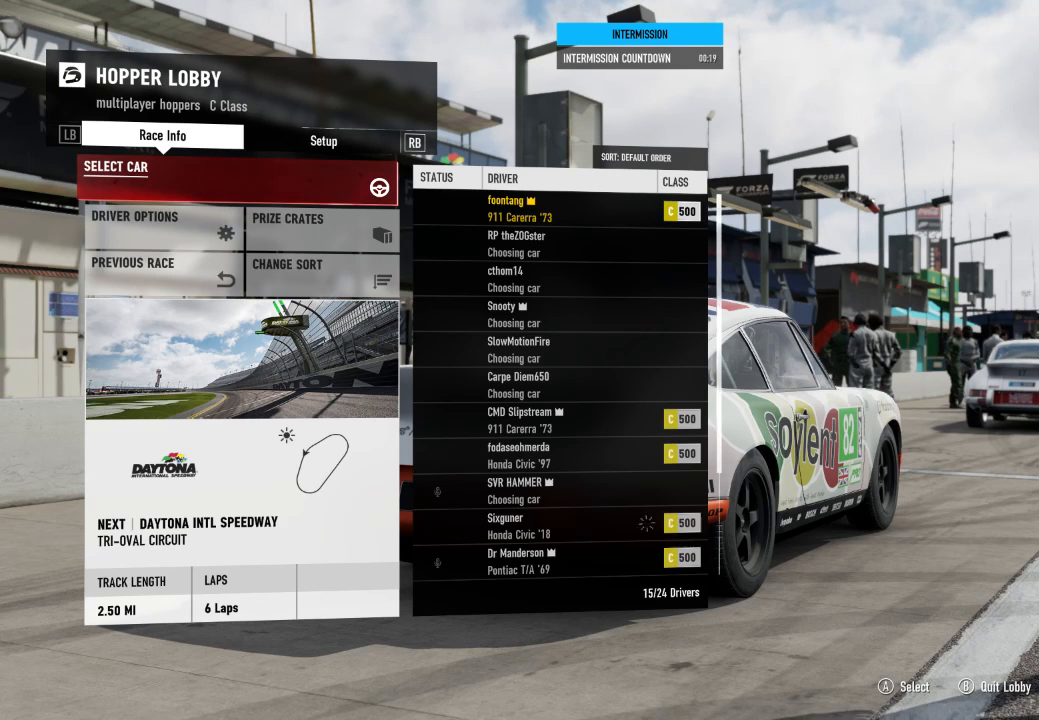
{"buttons": [], "left_stick": "center", "right_stick": "center", "events": [[33, "R3", "up"]]}
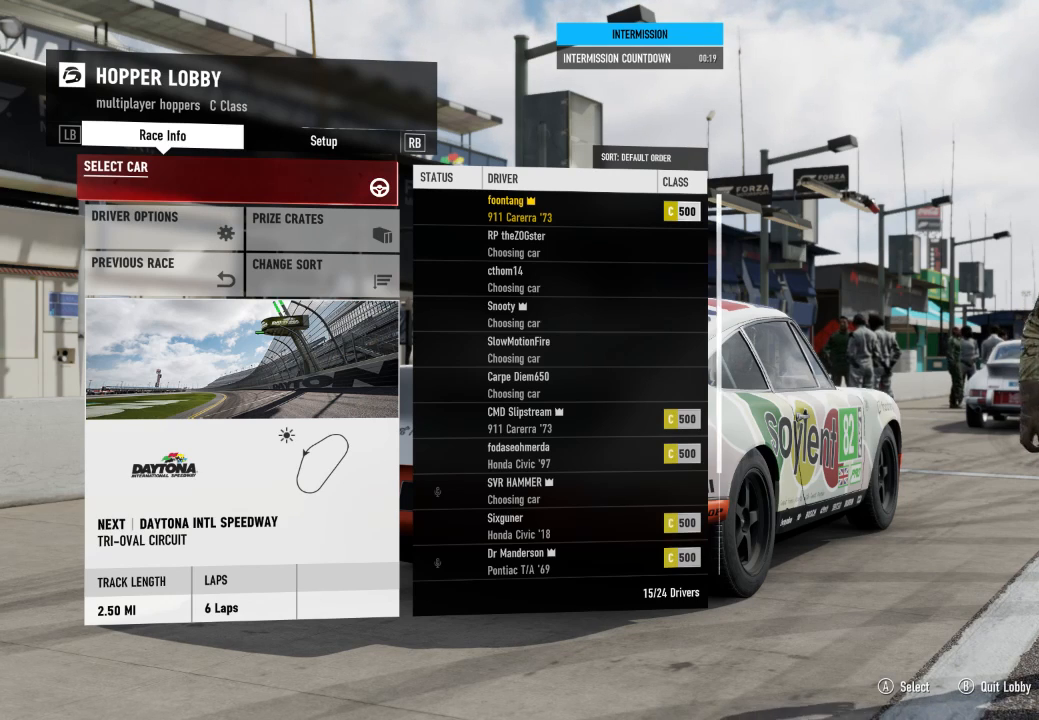
{"buttons": [], "left_stick": "center", "right_stick": "center", "events": []}
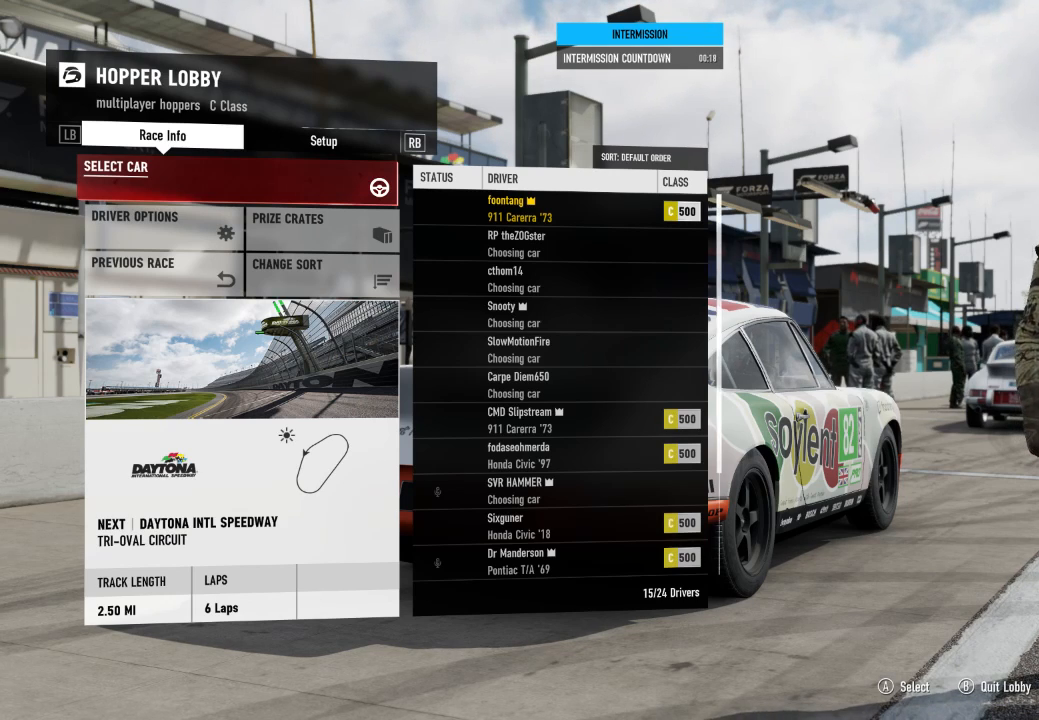
{"buttons": [], "left_stick": "center", "right_stick": "center", "events": []}
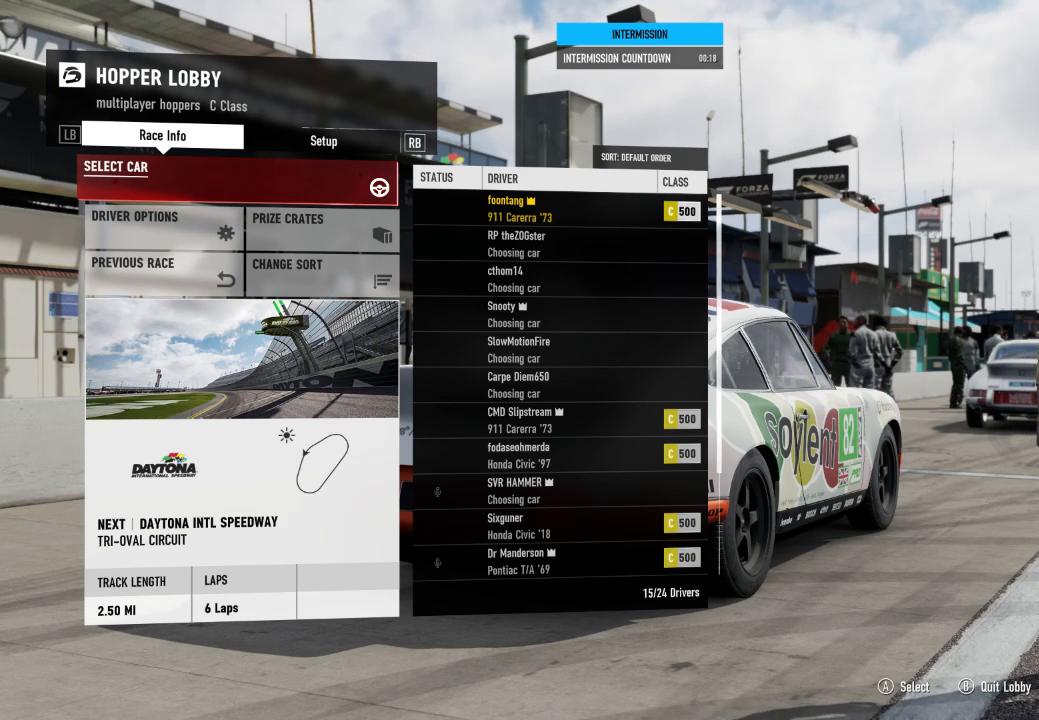
{"buttons": [], "left_stick": "center", "right_stick": "center", "events": []}
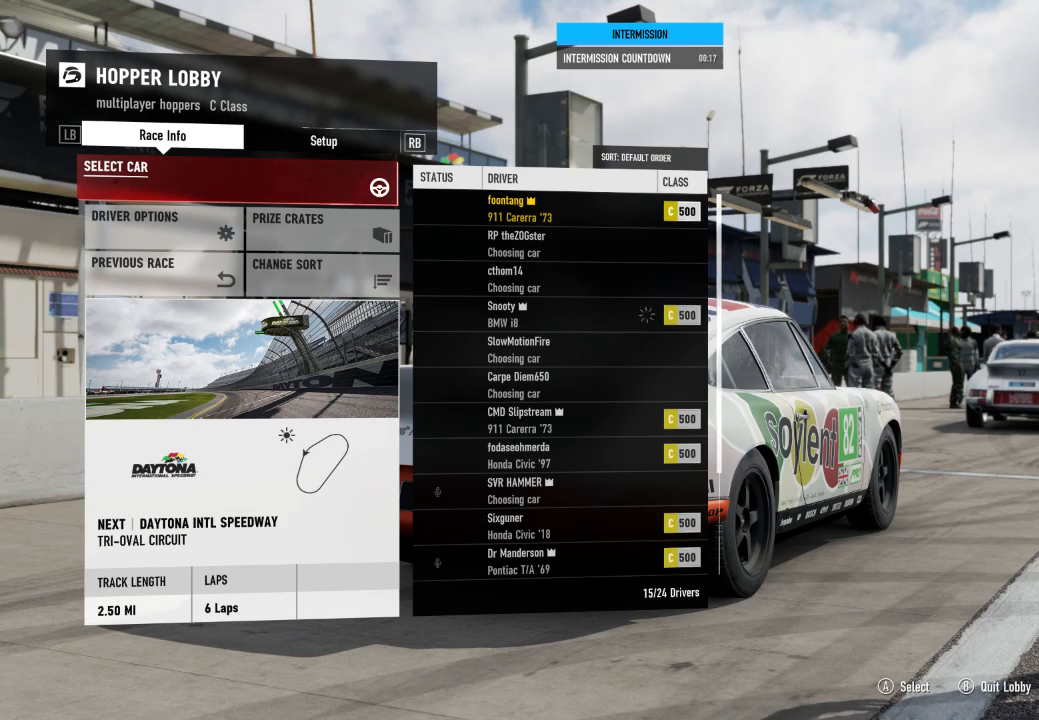
{"buttons": [], "left_stick": "center", "right_stick": "center", "events": []}
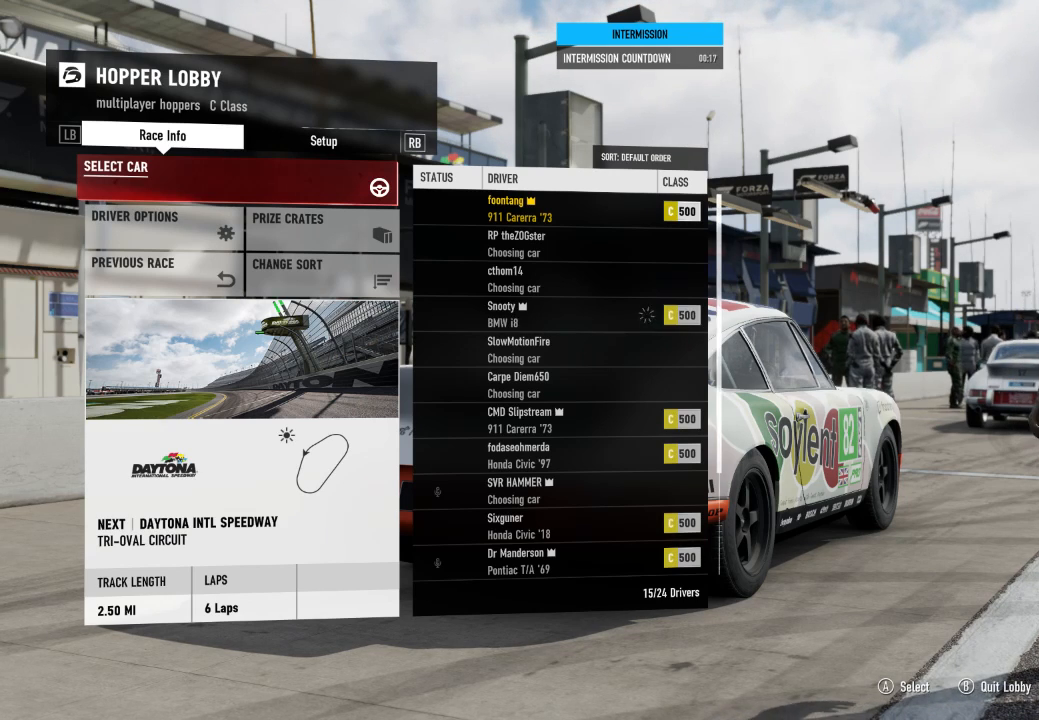
{"buttons": [], "left_stick": "center", "right_stick": "center", "events": []}
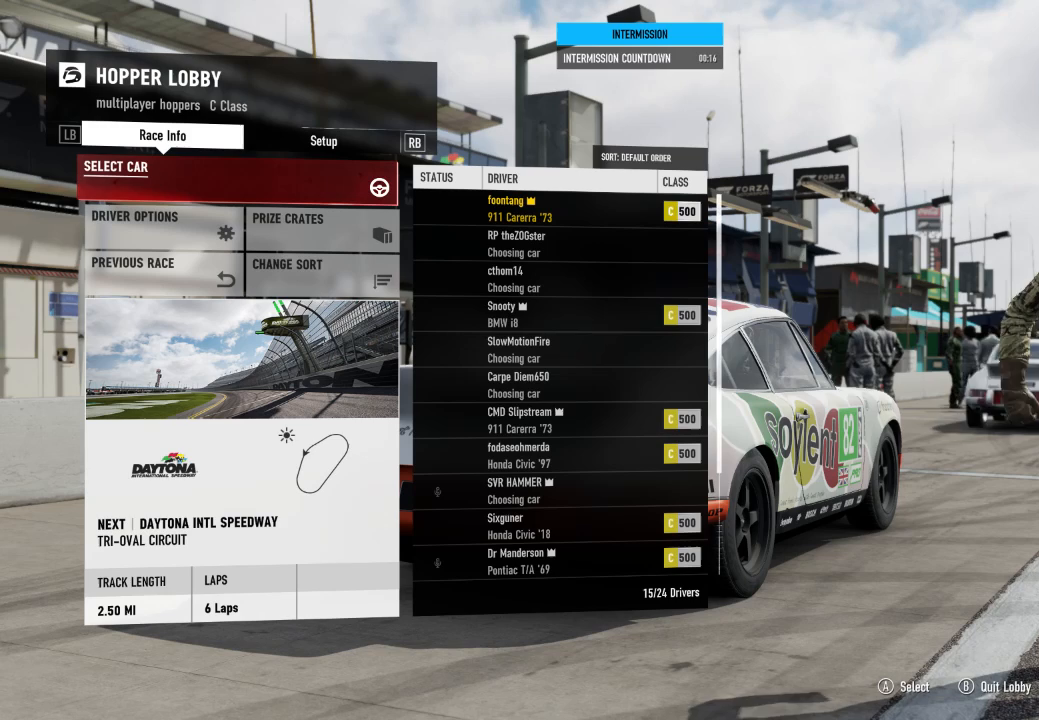
{"buttons": [], "left_stick": "center", "right_stick": "center", "events": []}
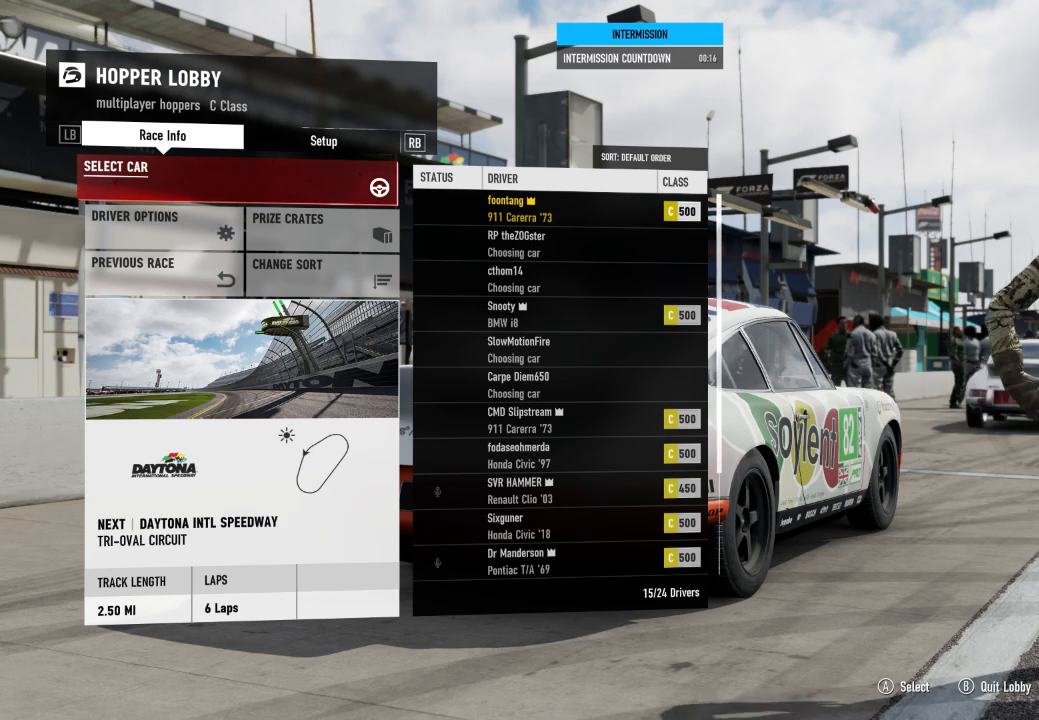
{"buttons": [], "left_stick": "center", "right_stick": "center", "events": []}
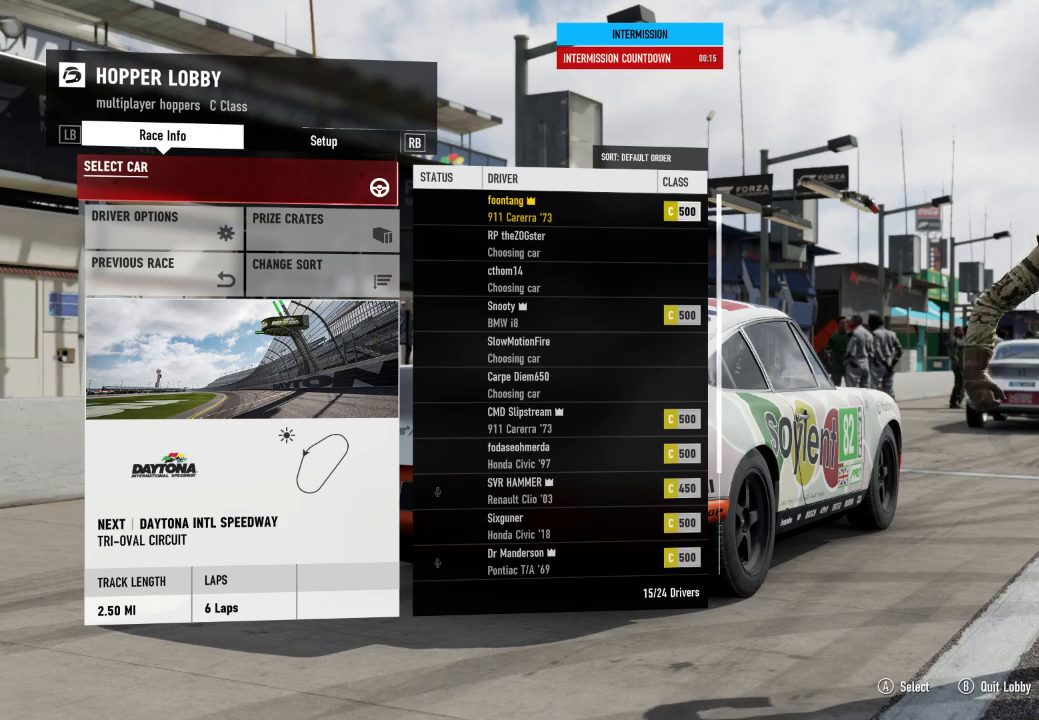
{"buttons": [], "left_stick": "center", "right_stick": "center", "events": []}
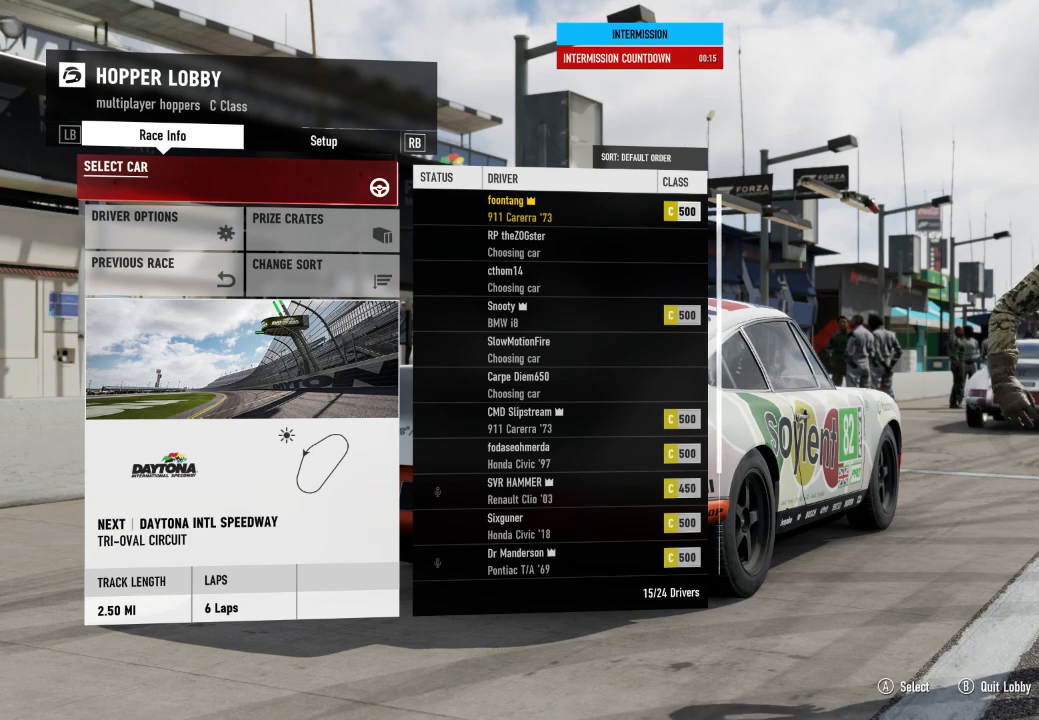
{"buttons": [], "left_stick": "center", "right_stick": "center", "events": []}
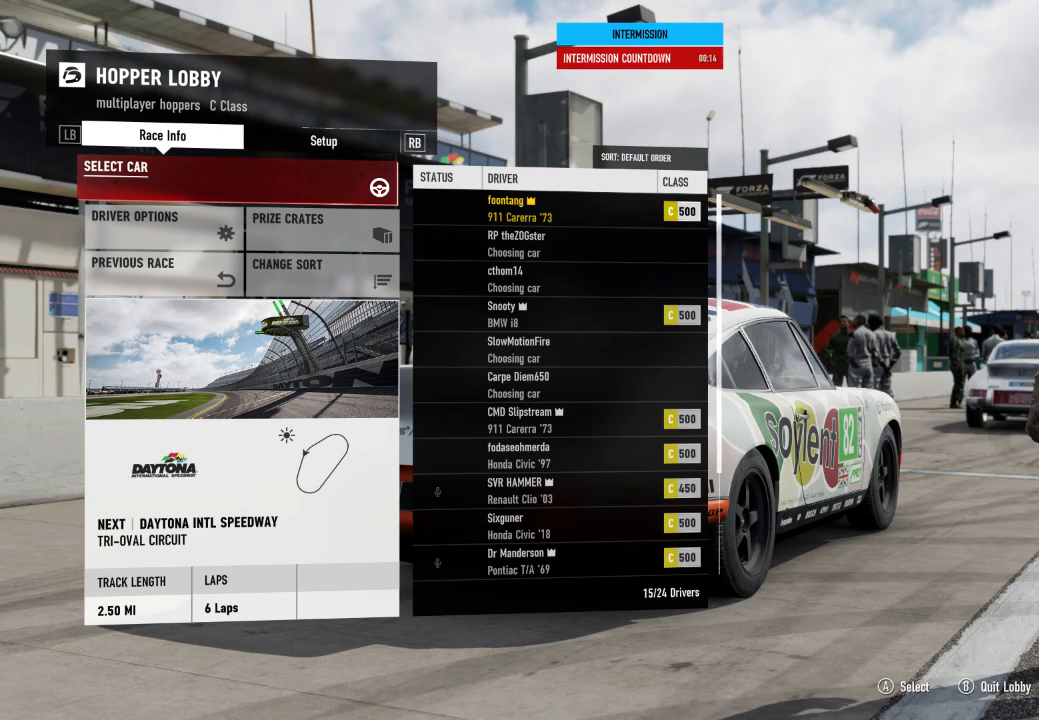
{"buttons": ["R3"], "left_stick": "center", "right_stick": "center", "events": [[133, "R3", "down"]]}
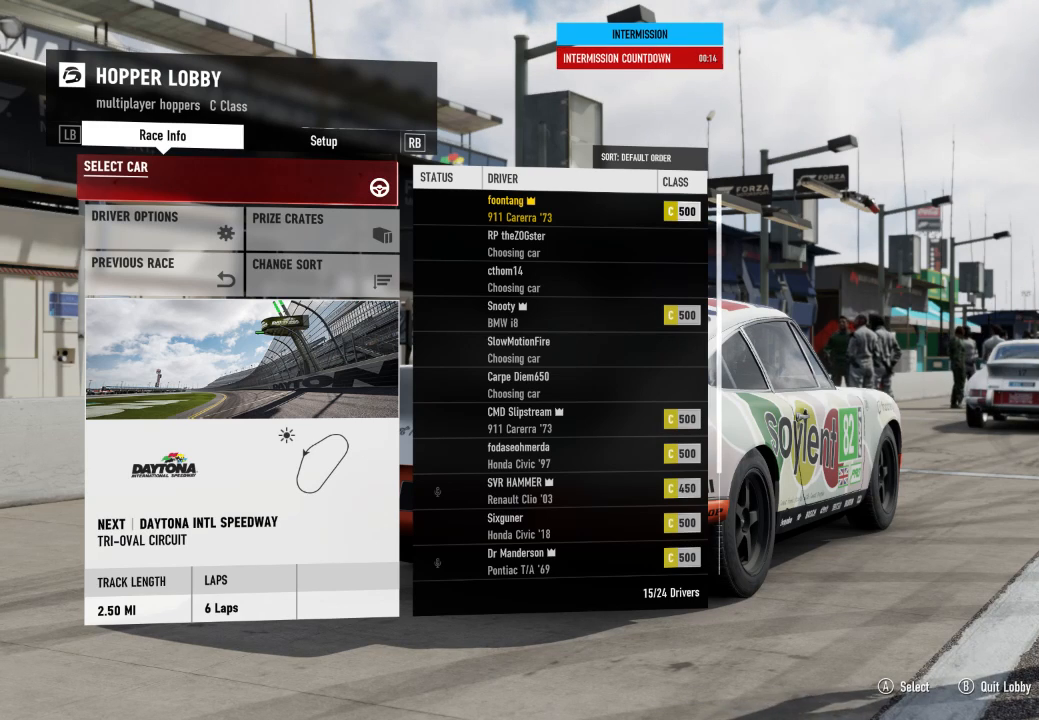
{"buttons": [], "left_stick": "center", "right_stick": "center", "events": [[267, "R3", "up"]]}